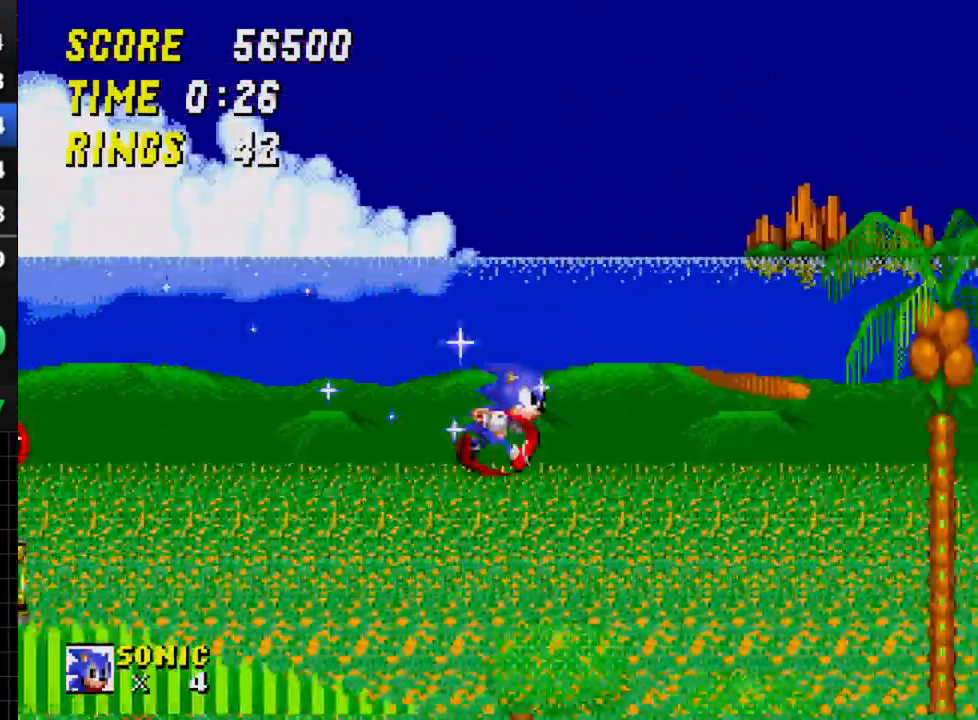
Gameplay with a controller; each line is a JSON object with the inputs held at the frame after it. "events" lists button and stick changes between this image and that frame as [ms after this image, input, new state], when the widget could be followed in between. Not read: L3 R3.
{"buttons": [], "events": []}
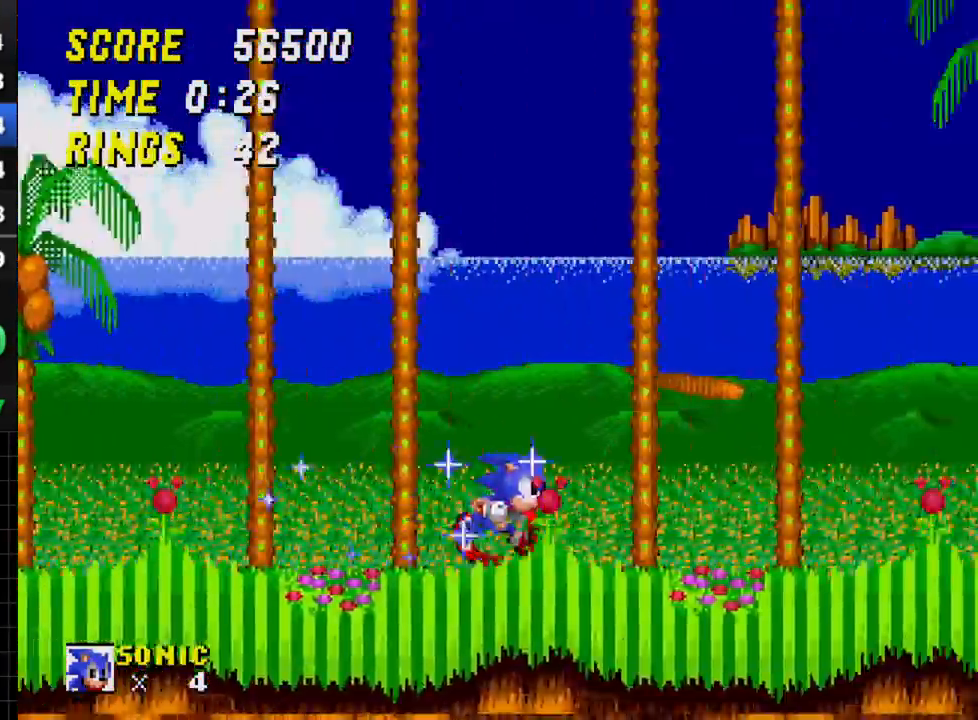
{"buttons": ["DPAD_LEFT"], "events": [[350, "DPAD_LEFT", "down"]]}
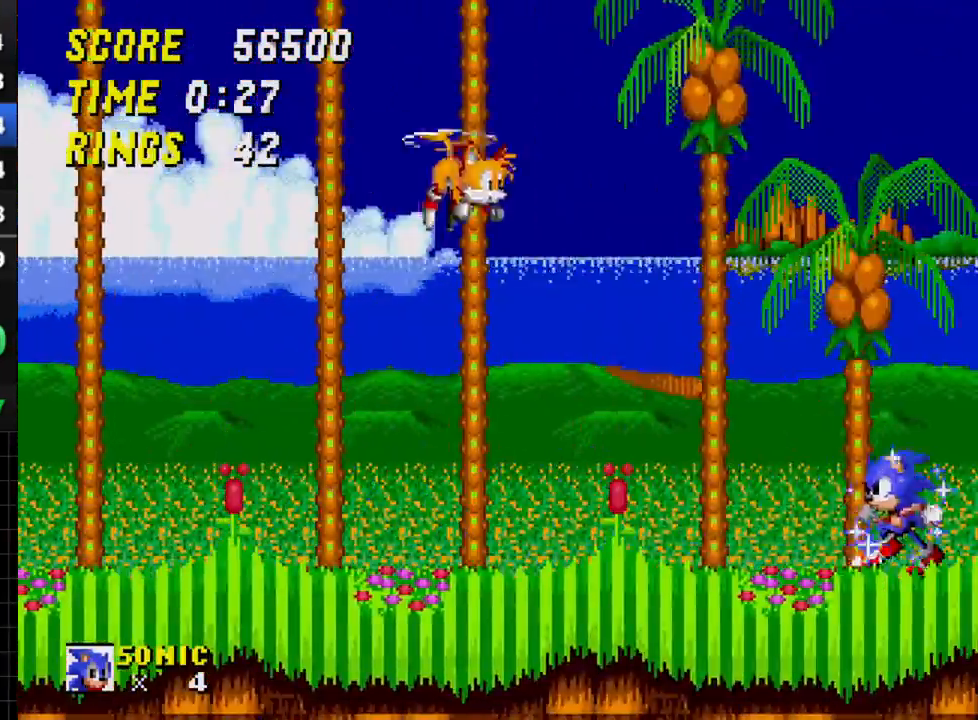
{"buttons": ["DPAD_LEFT"], "events": [[17, "C", "down"], [117, "C", "up"]]}
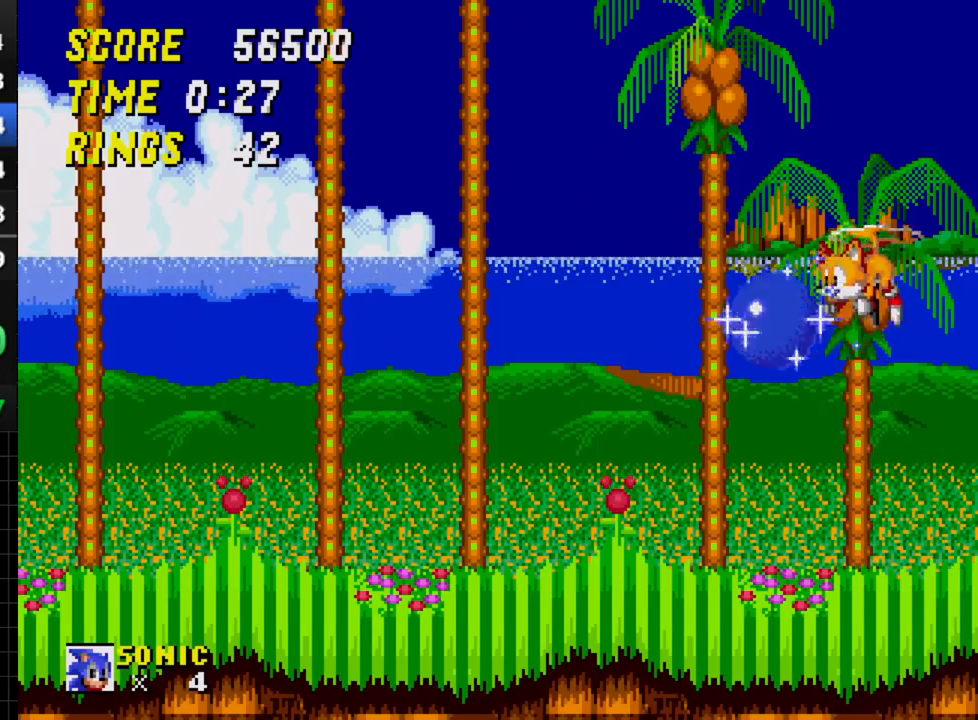
{"buttons": ["DPAD_RIGHT"], "events": [[150, "DPAD_LEFT", "up"], [367, "DPAD_RIGHT", "down"]]}
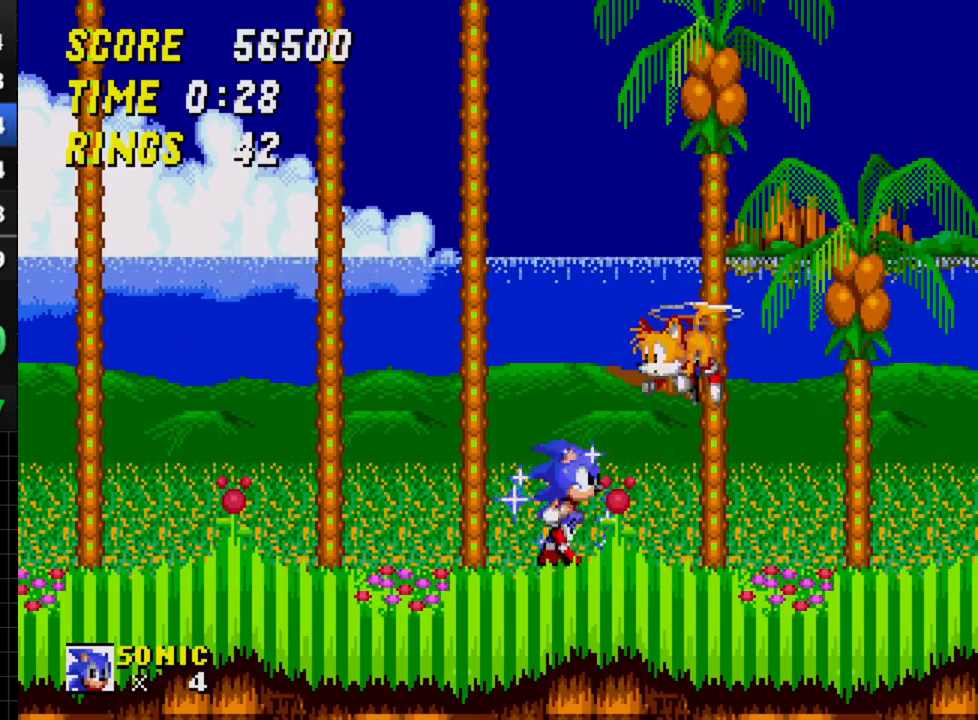
{"buttons": [], "events": [[17, "DPAD_RIGHT", "up"]]}
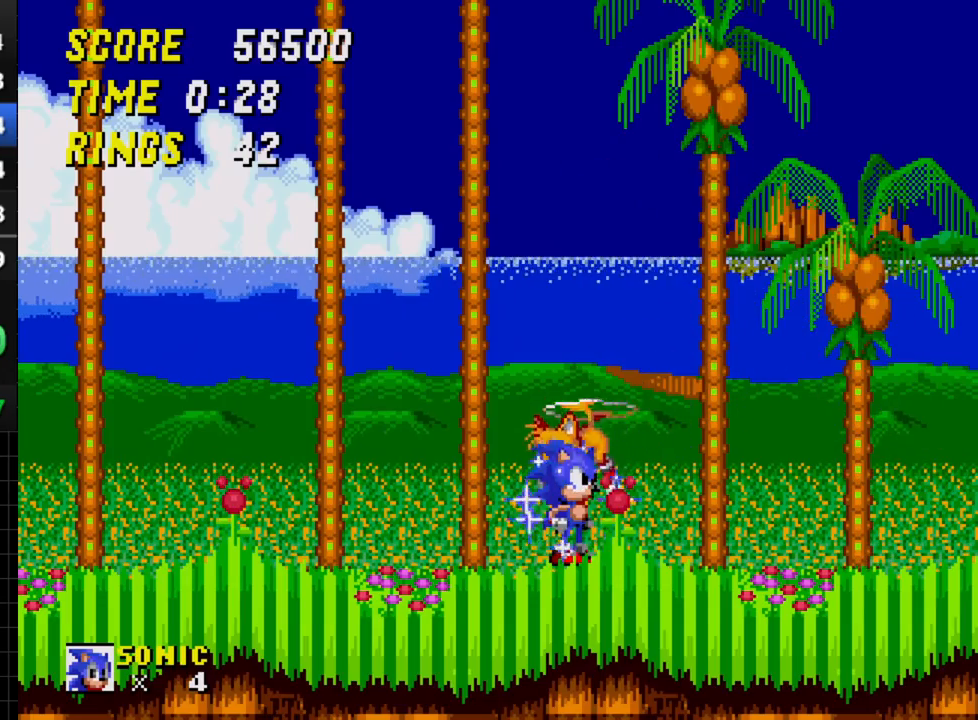
{"buttons": [], "events": []}
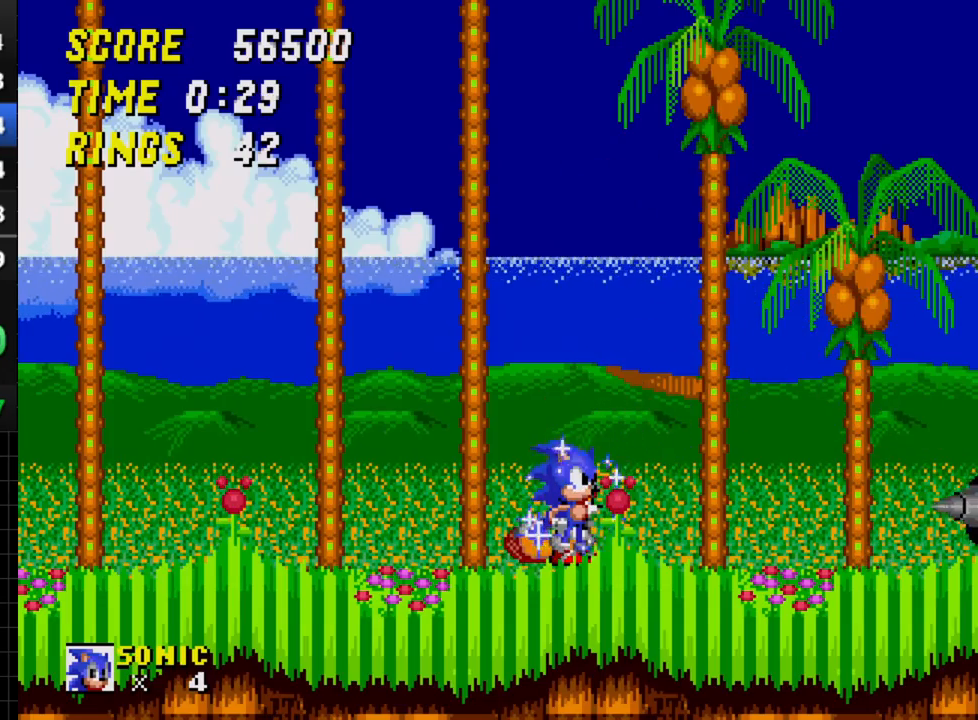
{"buttons": [], "events": []}
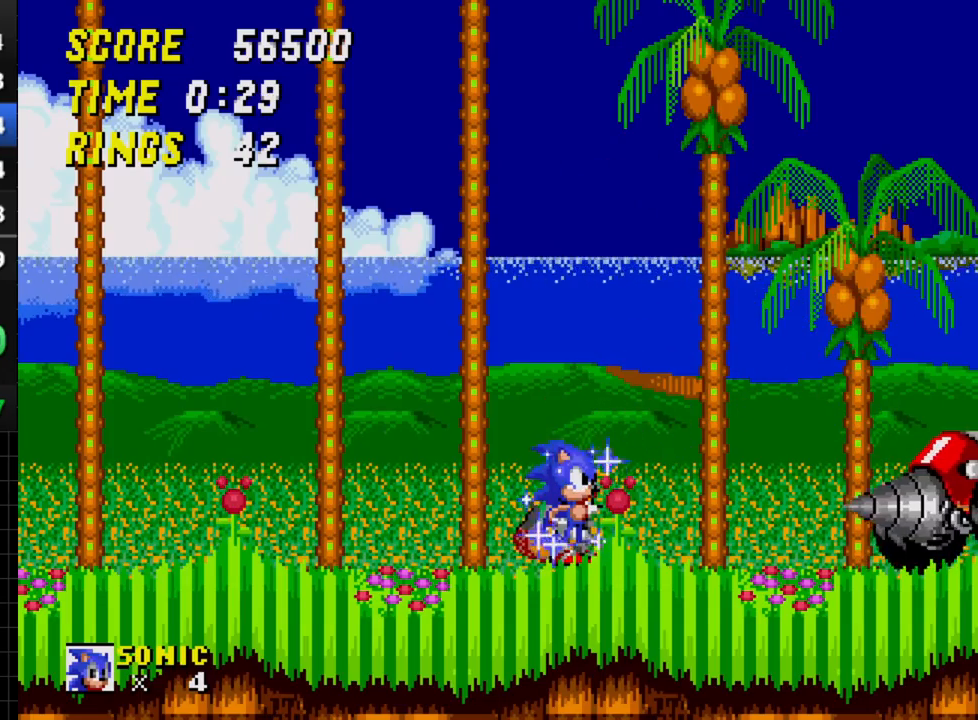
{"buttons": [], "events": []}
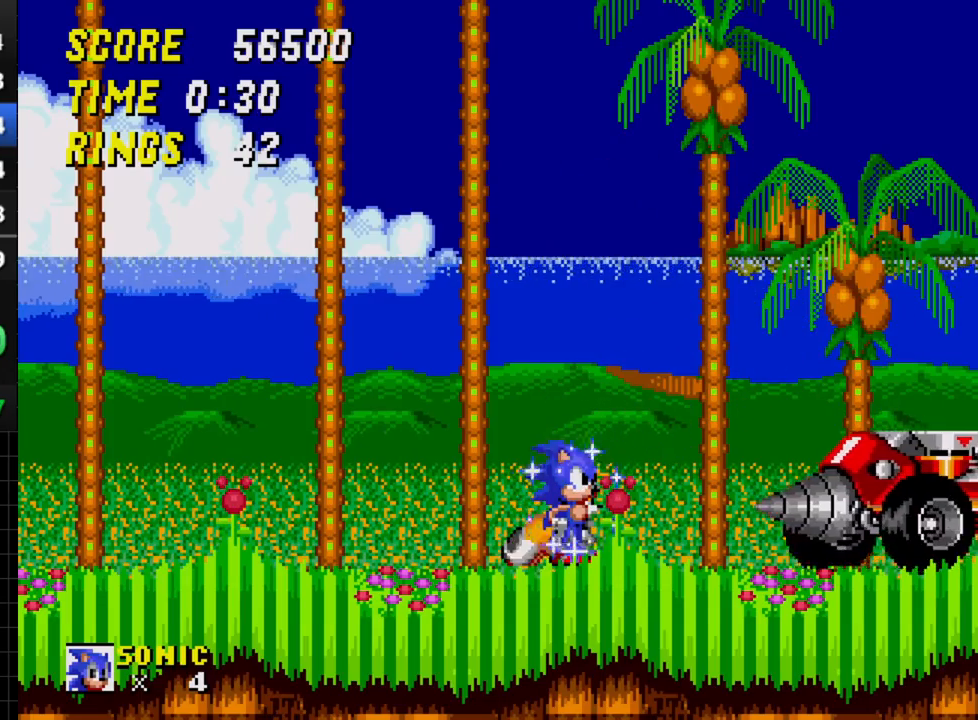
{"buttons": [], "events": []}
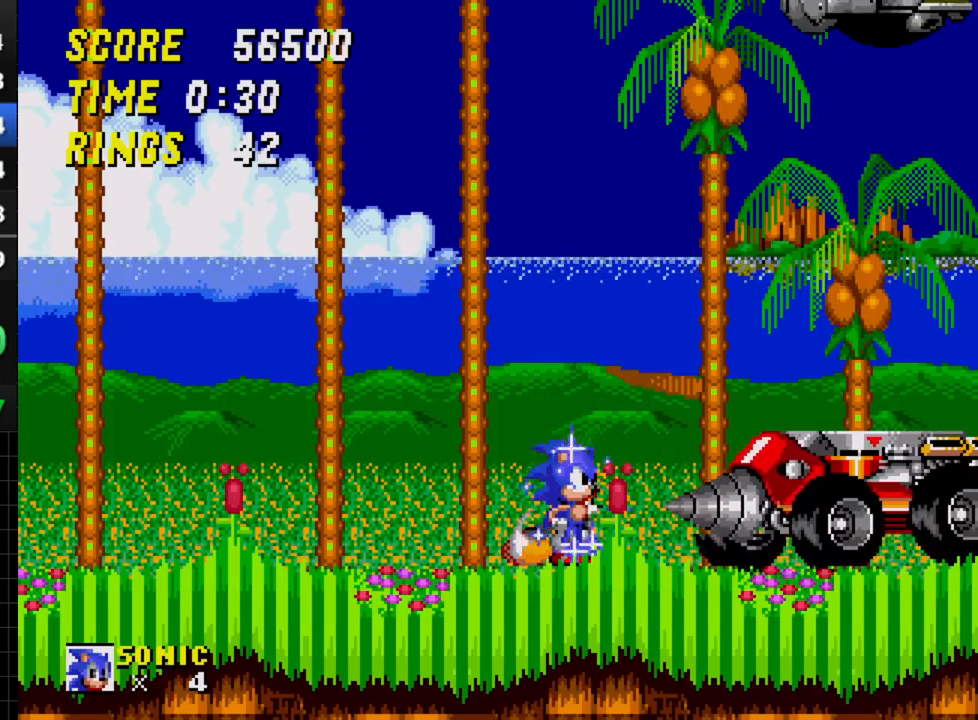
{"buttons": [], "events": []}
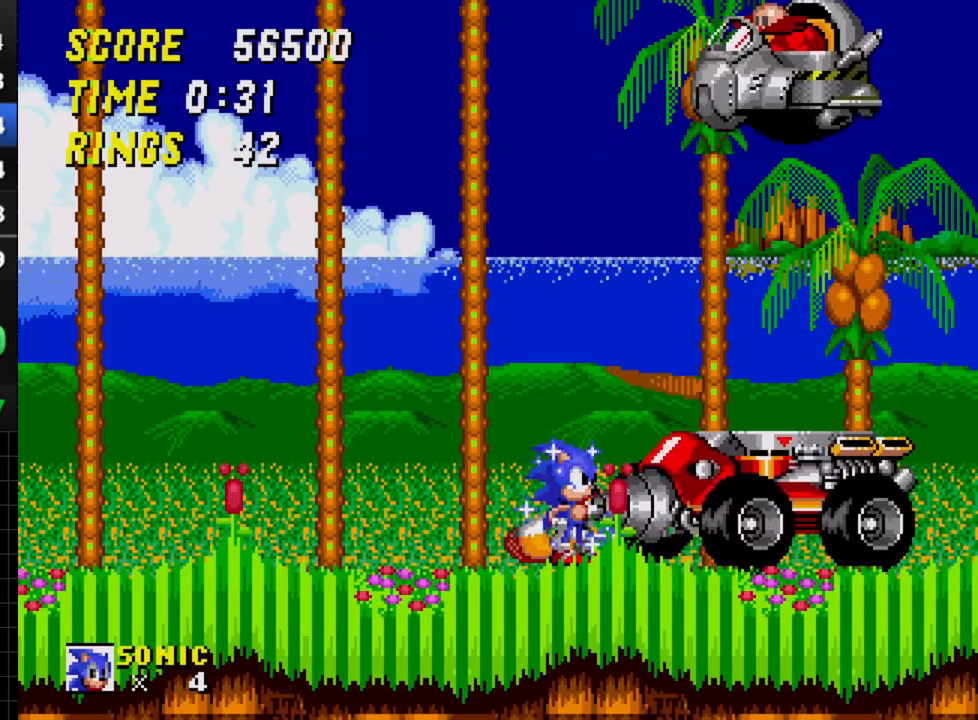
{"buttons": [], "events": []}
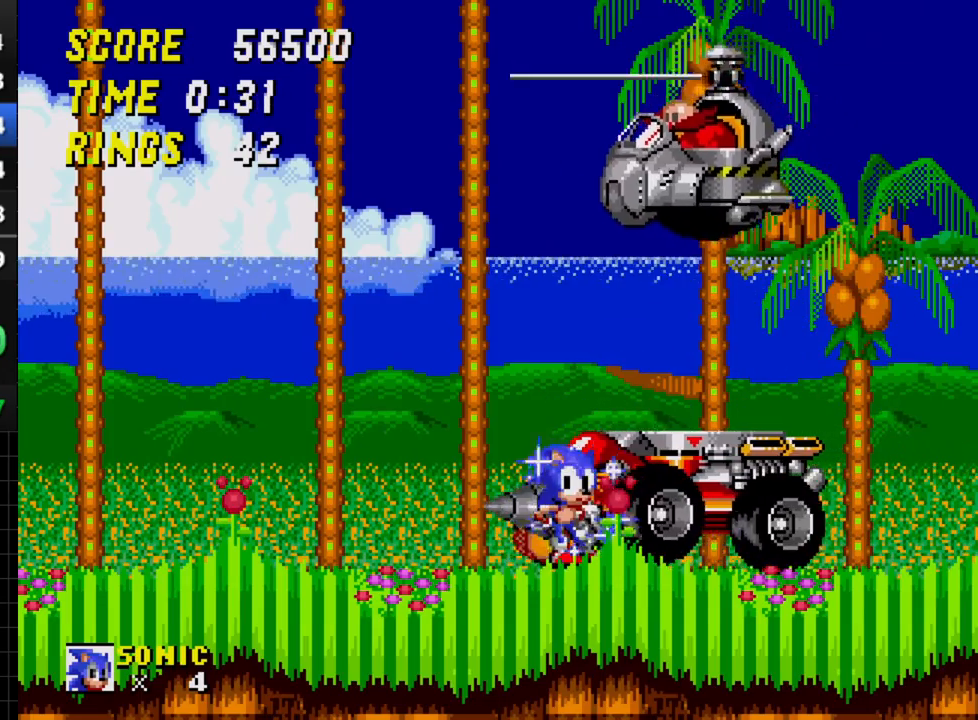
{"buttons": ["DPAD_LEFT"], "events": [[100, "DPAD_LEFT", "down"]]}
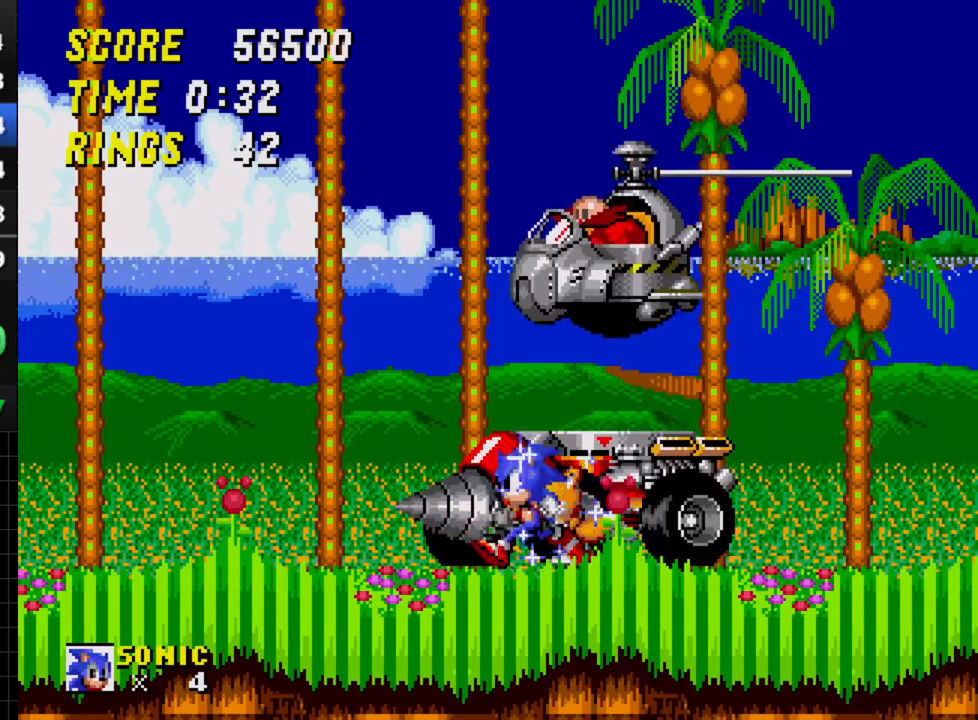
{"buttons": [], "events": [[100, "DPAD_LEFT", "up"]]}
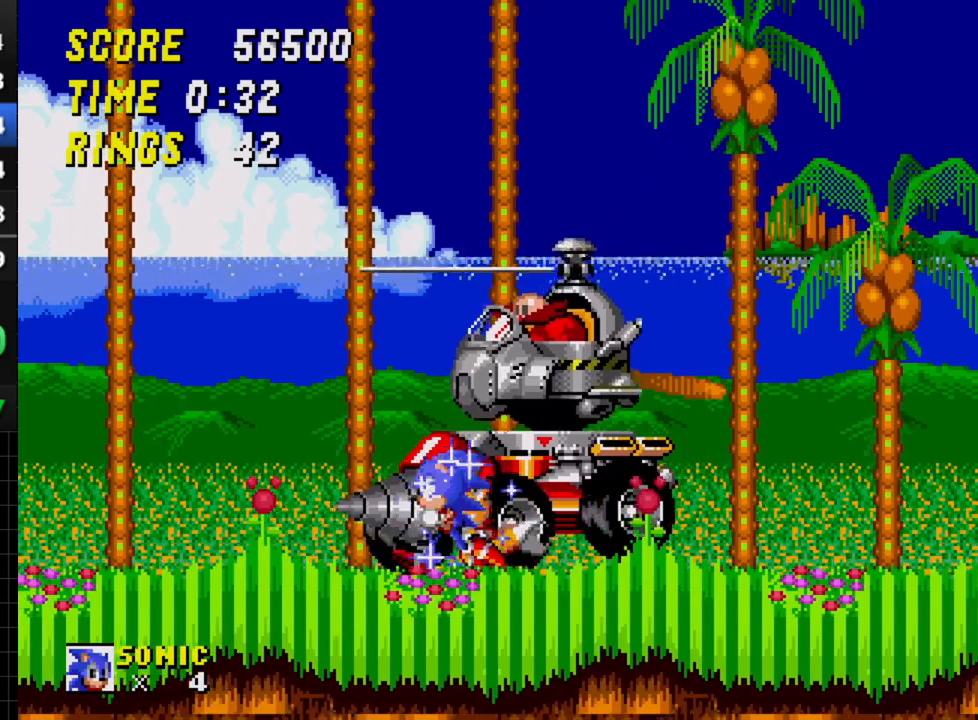
{"buttons": [], "events": []}
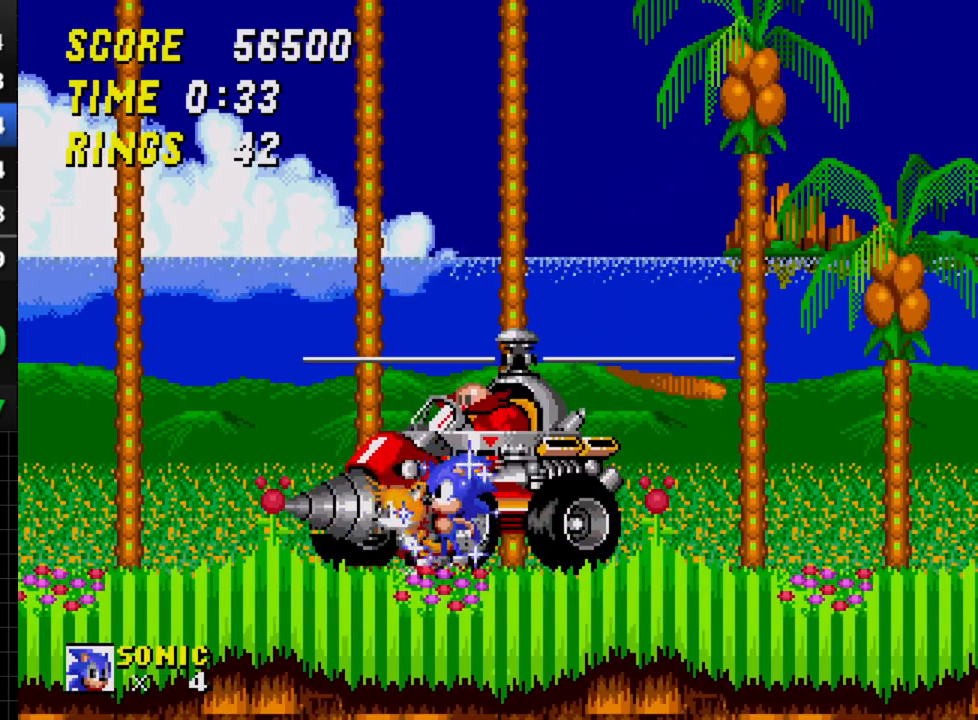
{"buttons": [], "events": []}
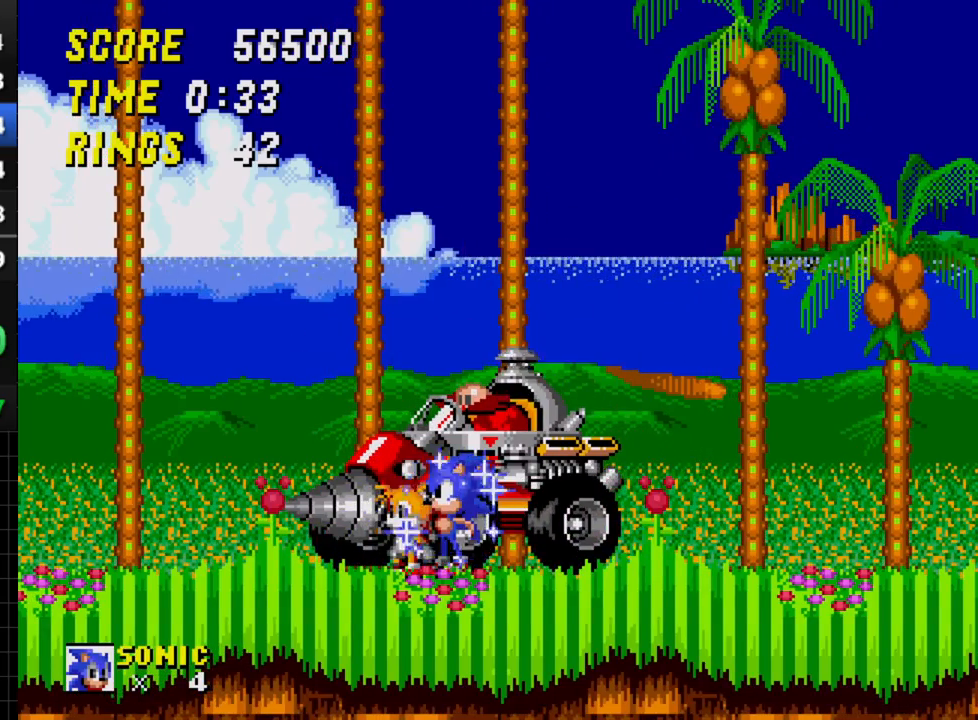
{"buttons": ["DPAD_LEFT"], "events": [[183, "DPAD_LEFT", "down"]]}
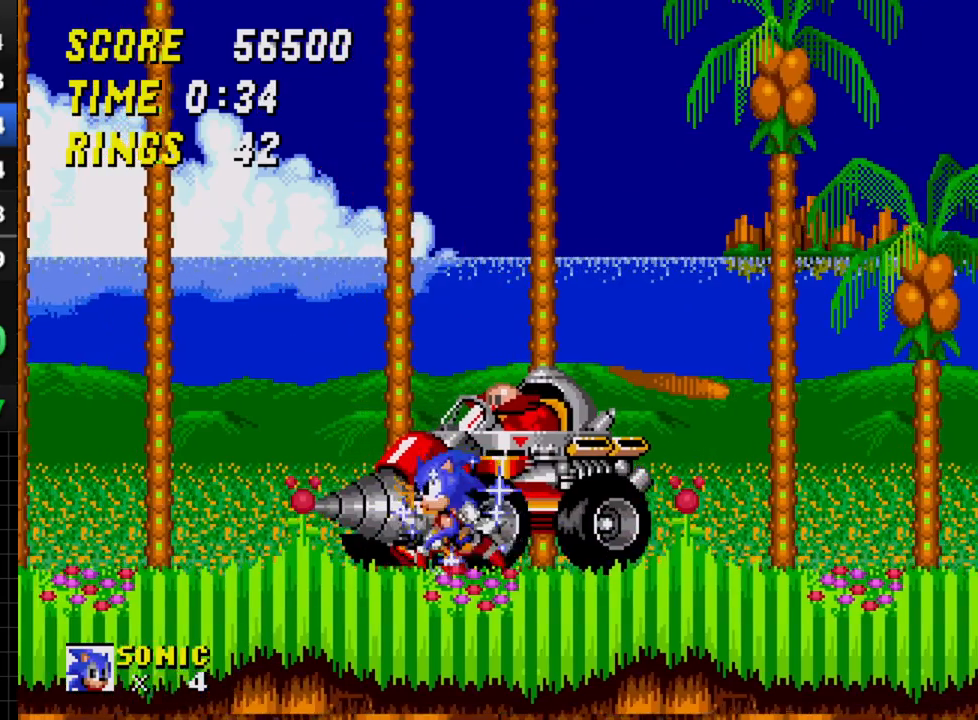
{"buttons": ["DPAD_LEFT"], "events": [[217, "DPAD_LEFT", "up"], [317, "DPAD_LEFT", "down"]]}
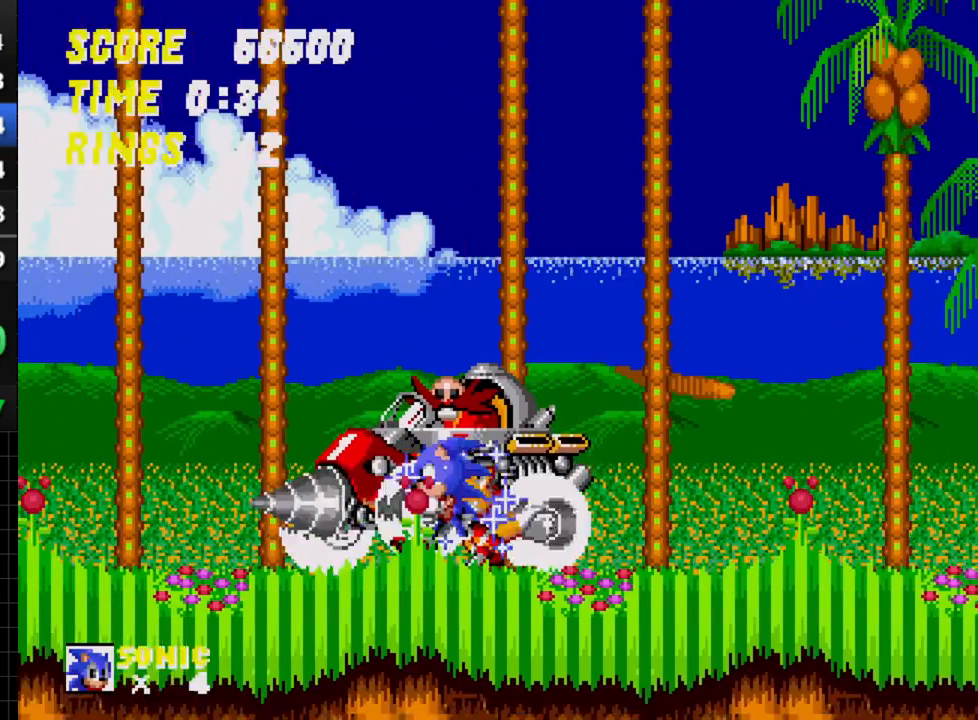
{"buttons": [], "events": [[300, "DPAD_LEFT", "up"]]}
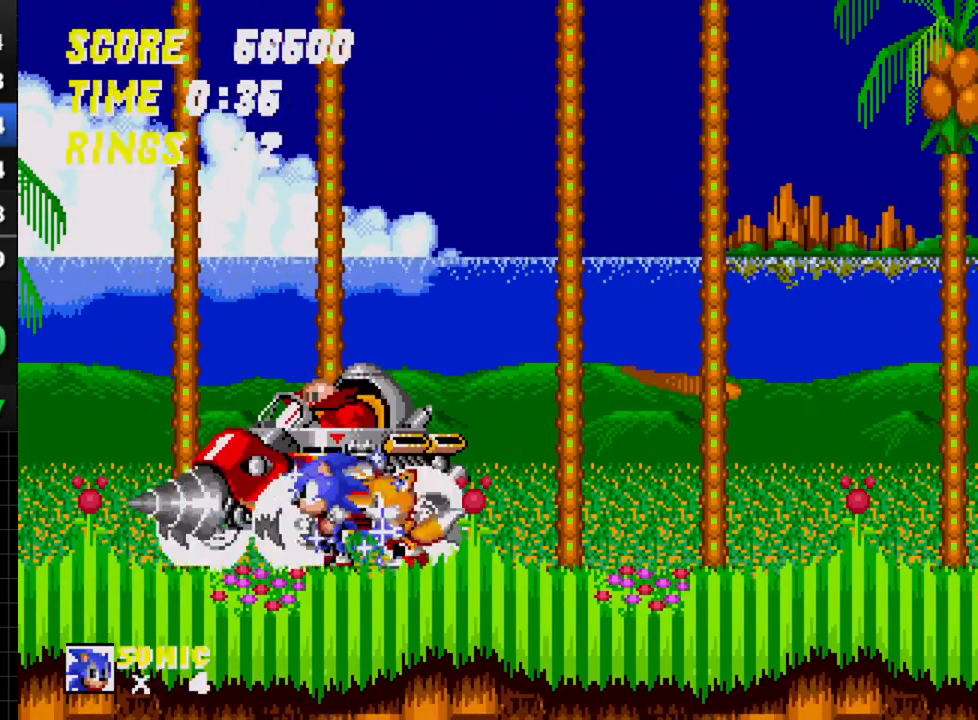
{"buttons": [], "events": [[33, "DPAD_LEFT", "down"], [200, "DPAD_LEFT", "up"], [283, "DPAD_LEFT", "down"], [467, "DPAD_LEFT", "up"]]}
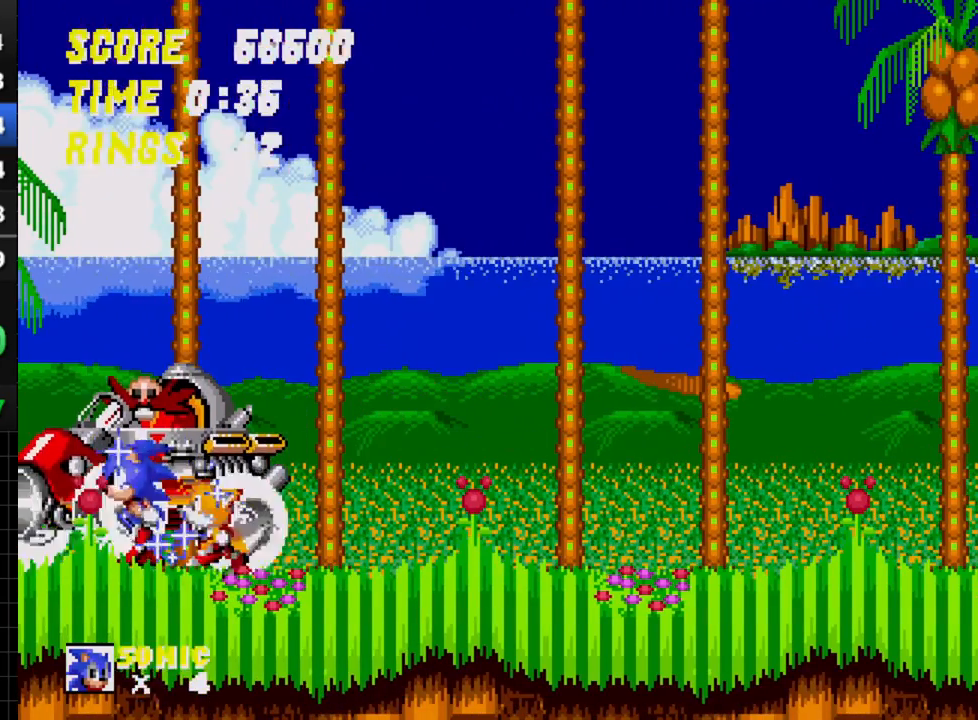
{"buttons": [], "events": [[50, "DPAD_LEFT", "down"], [367, "DPAD_LEFT", "up"]]}
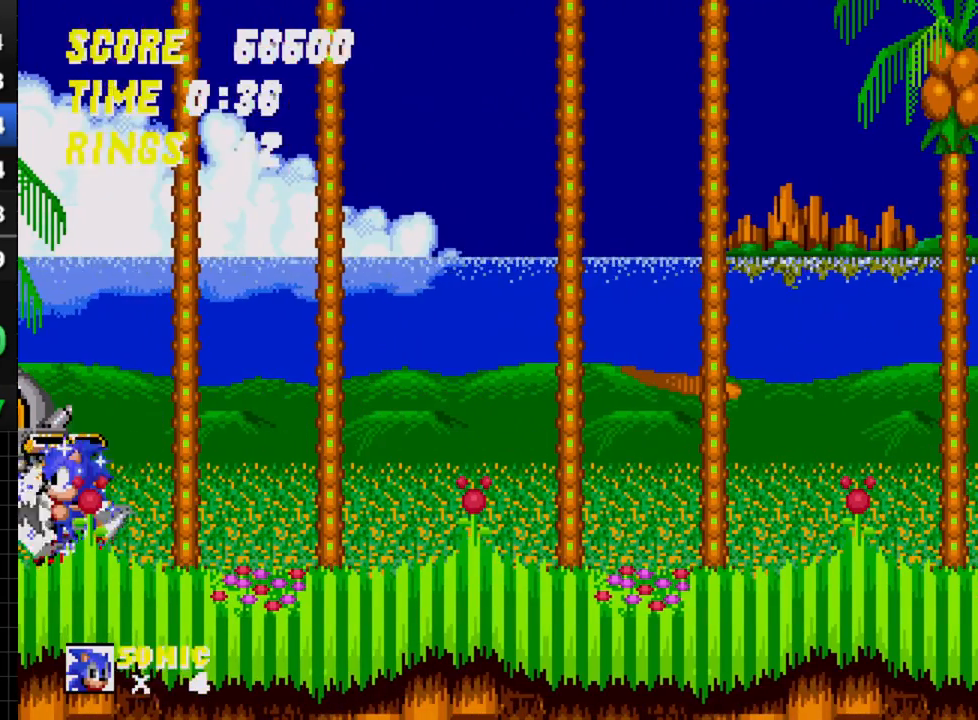
{"buttons": [], "events": []}
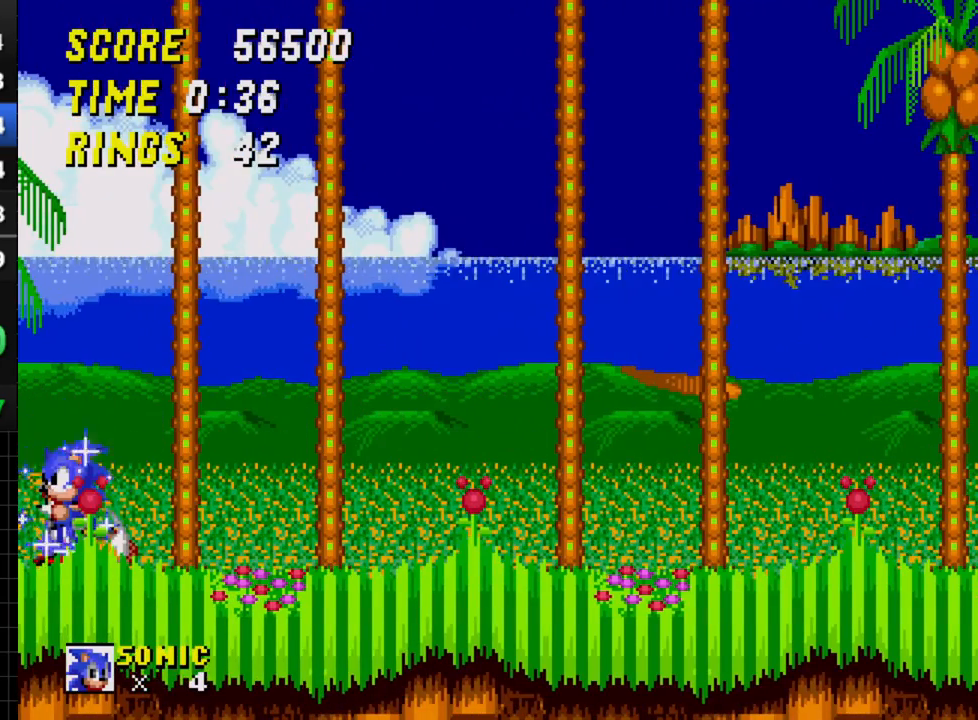
{"buttons": ["DPAD_RIGHT"], "events": [[383, "DPAD_RIGHT", "down"]]}
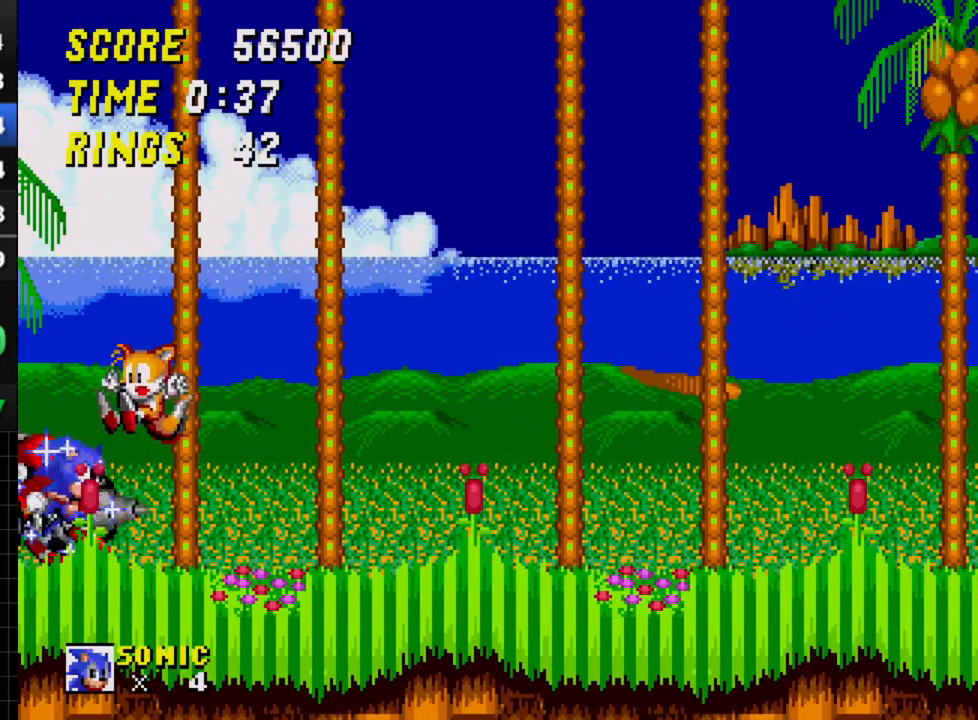
{"buttons": ["DPAD_RIGHT"], "events": []}
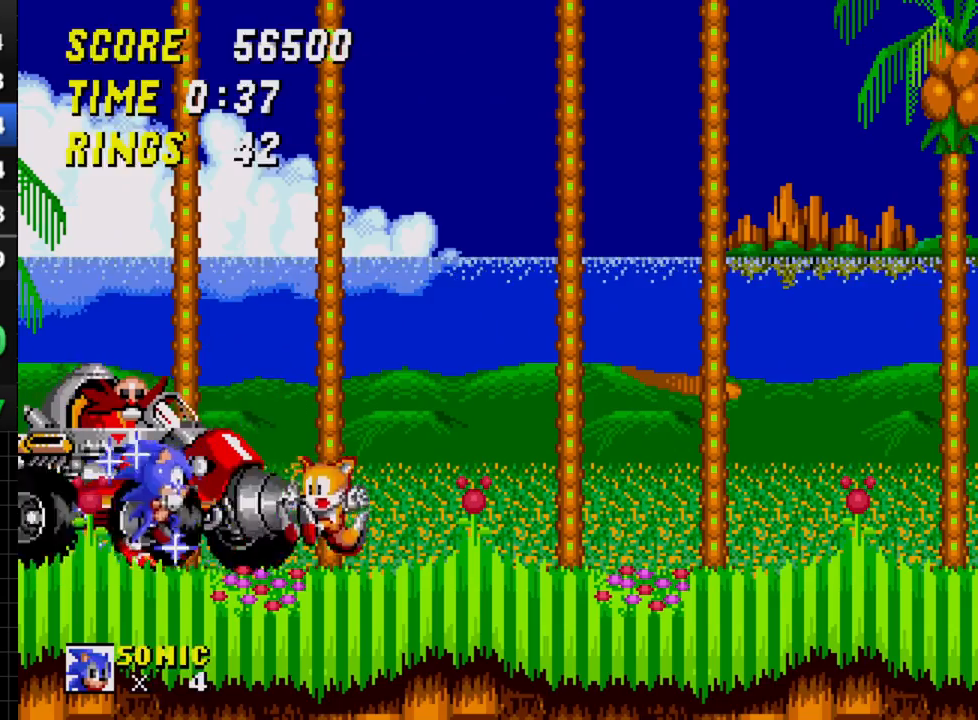
{"buttons": [], "events": [[17, "DPAD_RIGHT", "up"], [150, "DPAD_RIGHT", "down"], [250, "DPAD_RIGHT", "up"], [400, "DPAD_RIGHT", "down"], [500, "DPAD_RIGHT", "up"]]}
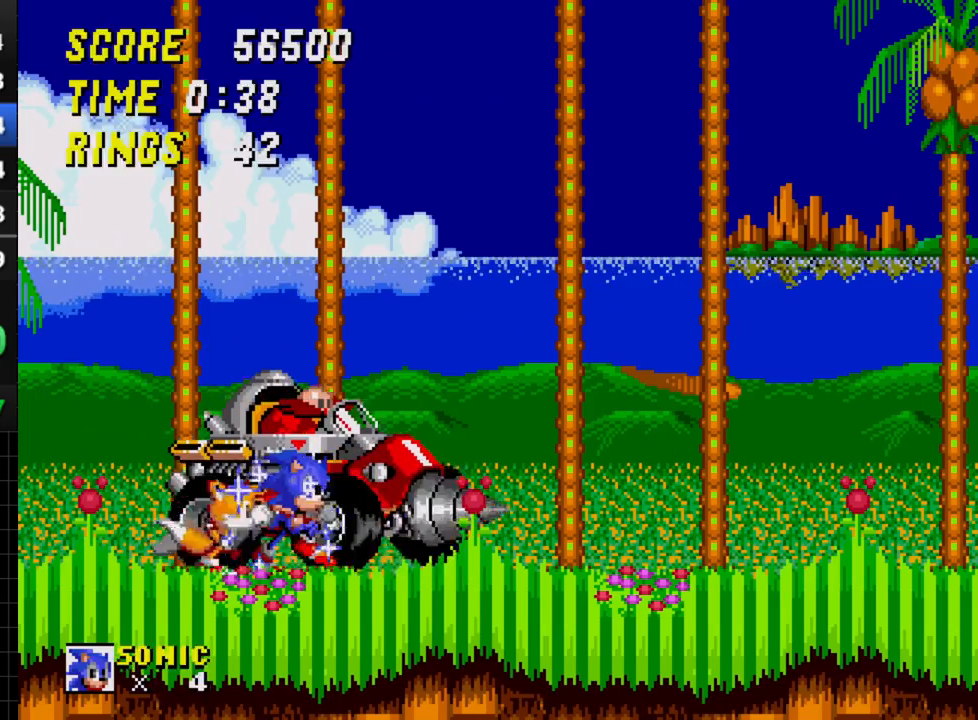
{"buttons": [], "events": [[100, "DPAD_RIGHT", "down"], [500, "DPAD_RIGHT", "up"]]}
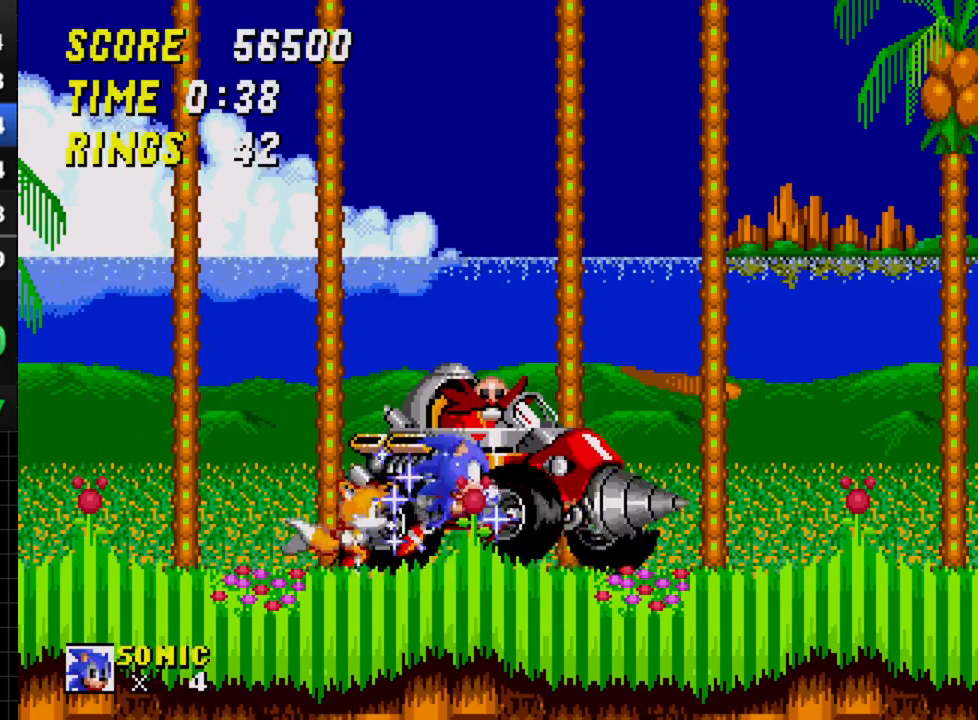
{"buttons": [], "events": [[183, "DPAD_RIGHT", "down"], [400, "DPAD_RIGHT", "up"]]}
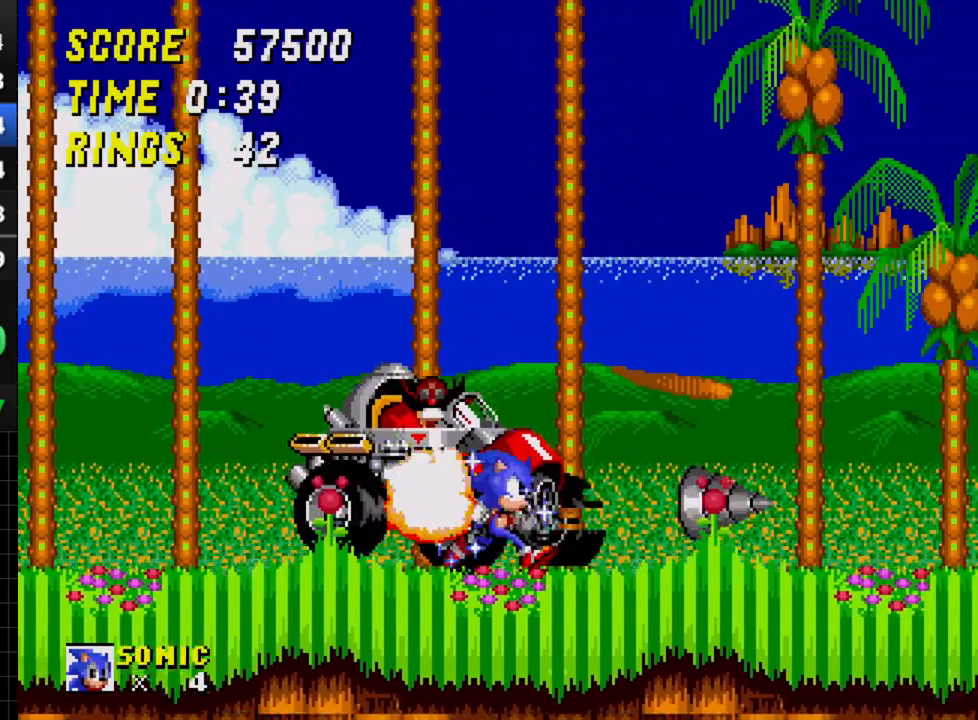
{"buttons": [], "events": [[50, "DPAD_RIGHT", "down"], [167, "DPAD_RIGHT", "up"], [350, "DPAD_RIGHT", "down"], [433, "DPAD_RIGHT", "up"]]}
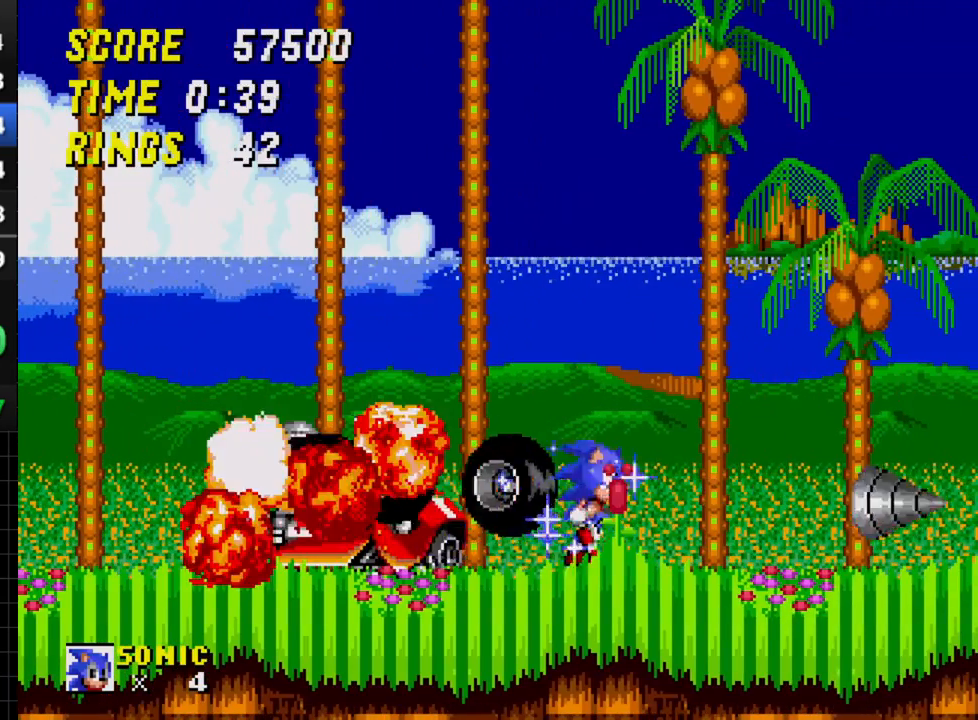
{"buttons": [], "events": [[50, "DPAD_RIGHT", "down"], [167, "DPAD_RIGHT", "up"], [317, "DPAD_RIGHT", "down"], [417, "DPAD_RIGHT", "up"]]}
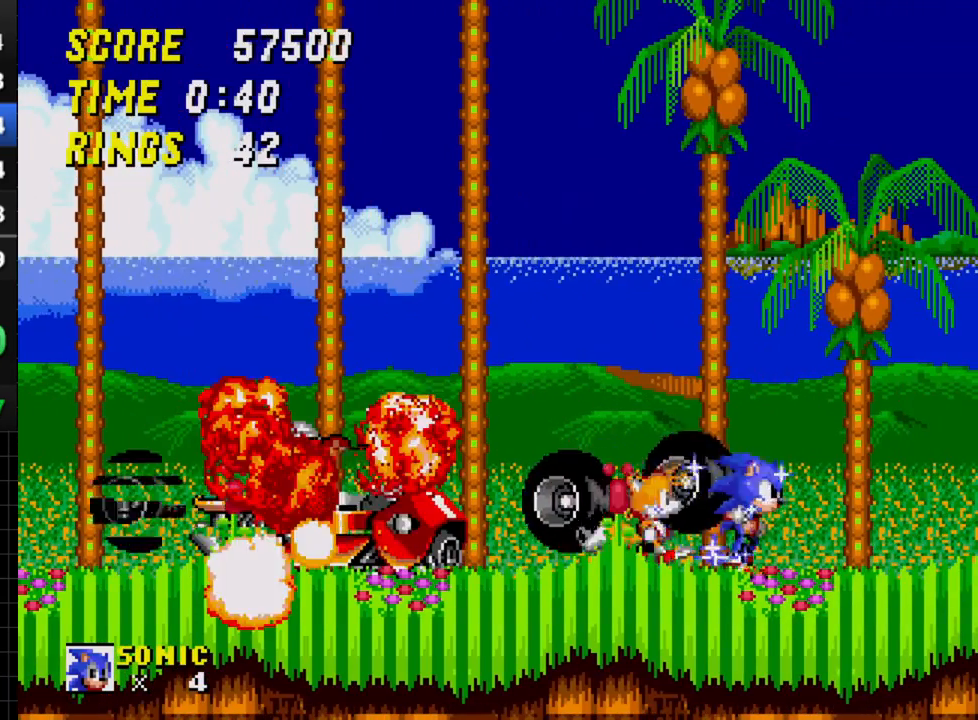
{"buttons": ["DPAD_LEFT"], "events": [[50, "DPAD_RIGHT", "down"], [167, "DPAD_RIGHT", "up"], [283, "DPAD_RIGHT", "down"], [417, "DPAD_RIGHT", "up"], [500, "DPAD_LEFT", "down"]]}
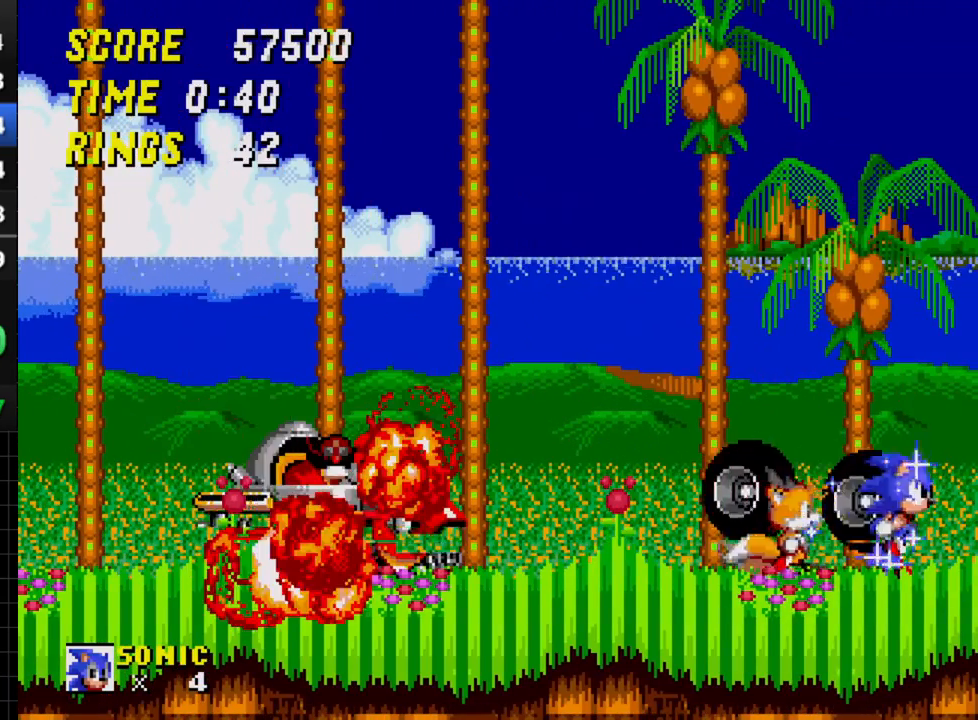
{"buttons": [], "events": [[450, "DPAD_LEFT", "up"]]}
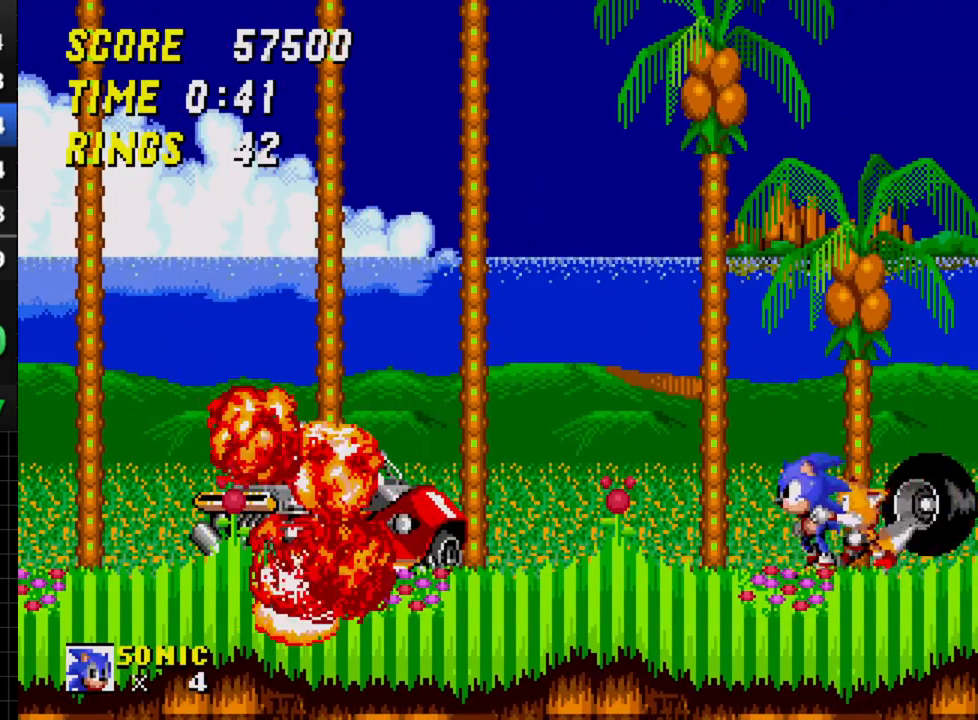
{"buttons": [], "events": [[33, "DPAD_RIGHT", "down"], [133, "DPAD_RIGHT", "up"]]}